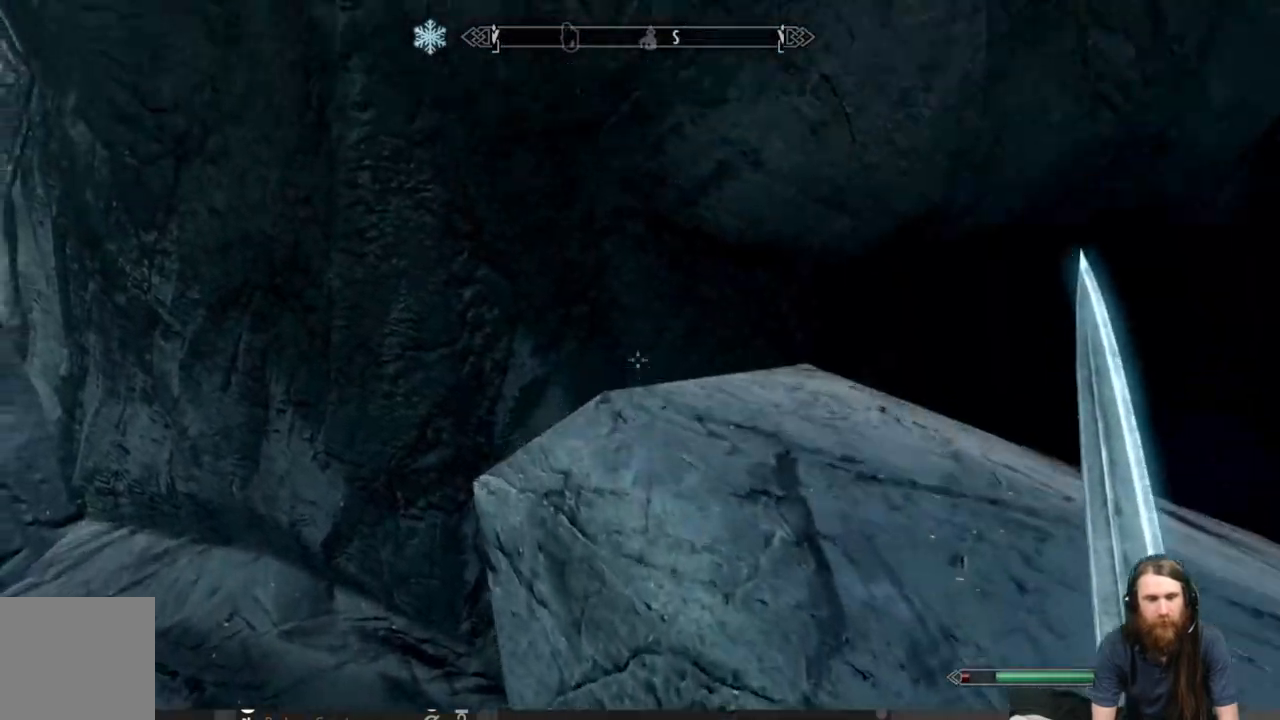
Gameplay with a controller (Xbox layout); each line is a JSON object with the inputs held at the frame after it. "events" lists button and stick changes between this image and that frame as [ms after this image, input, new state], when the widget could be followed in between.
{"buttons": [], "left_stick": "up-left", "right_stick": "center", "events": [[83, "right_stick", "right"], [500, "right_stick", "center"]]}
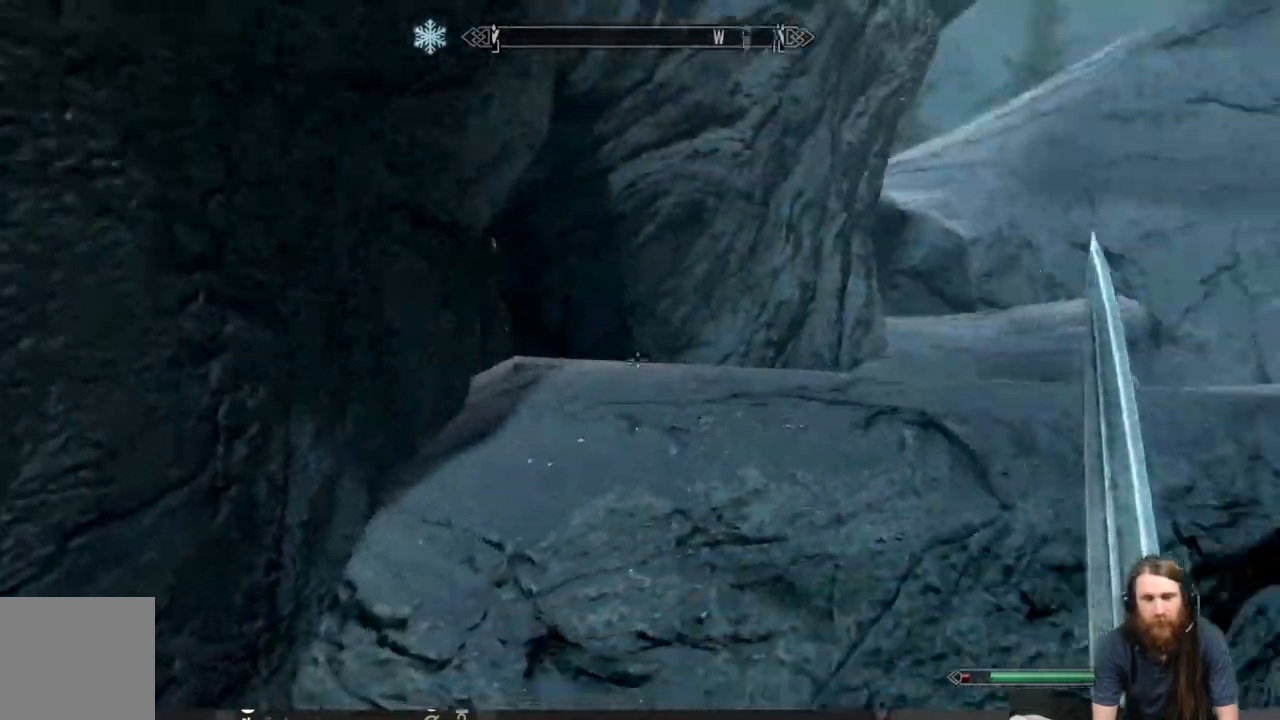
{"buttons": [], "left_stick": "up", "right_stick": "center", "events": [[250, "A", "down"], [433, "left_stick", "up"], [467, "A", "up"]]}
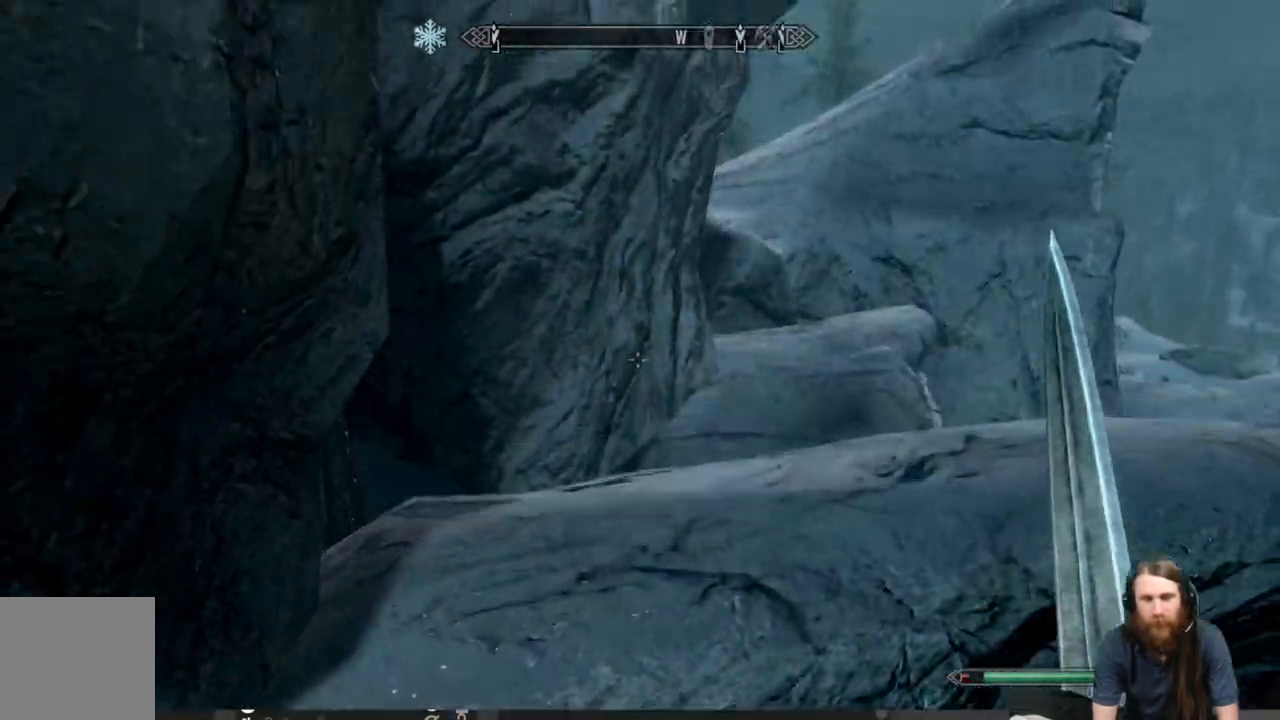
{"buttons": [], "left_stick": "up", "right_stick": "center", "events": []}
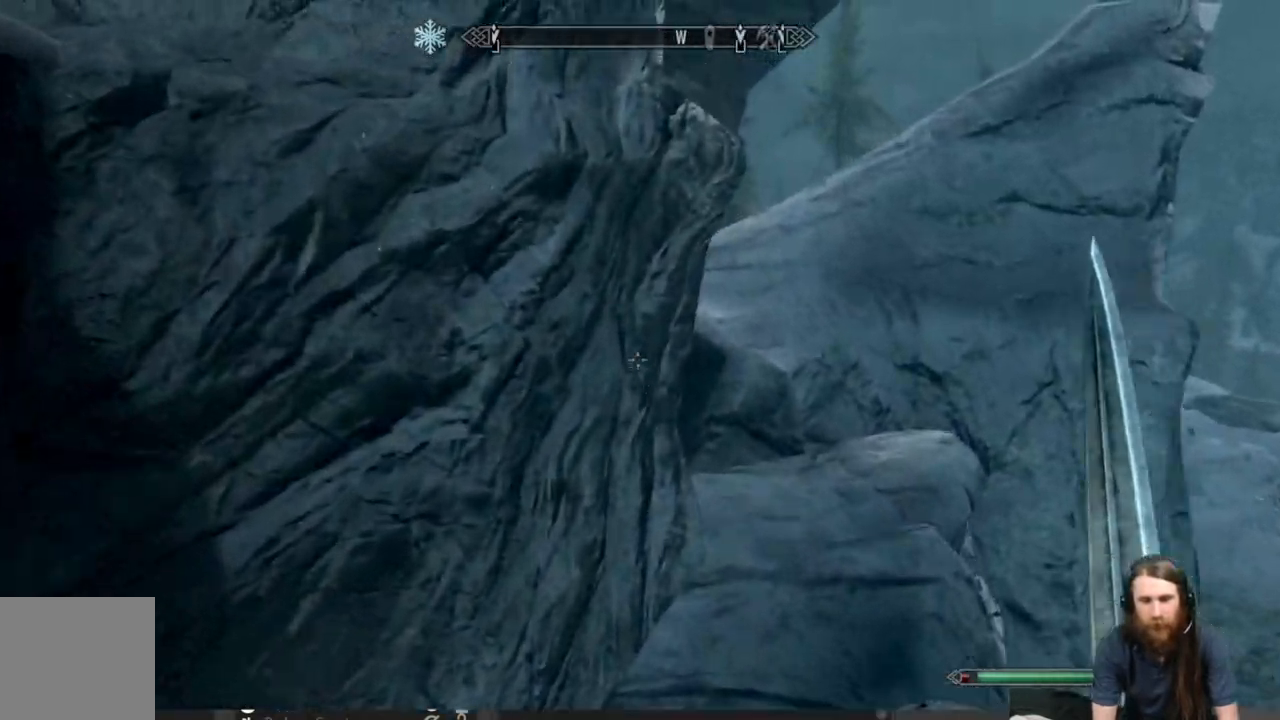
{"buttons": [], "left_stick": "up-right", "right_stick": "center", "events": [[200, "left_stick", "up-right"]]}
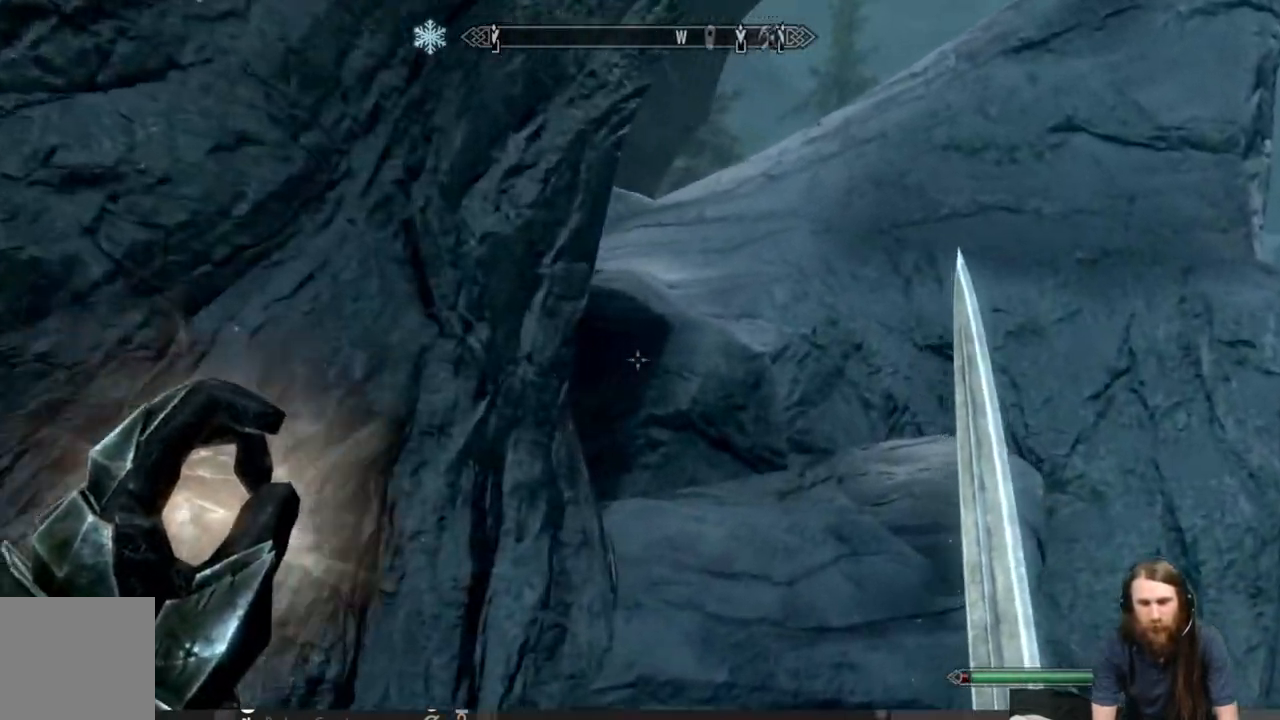
{"buttons": [], "left_stick": "up-right", "right_stick": "center", "events": [[217, "right_stick", "left"], [300, "right_stick", "center"]]}
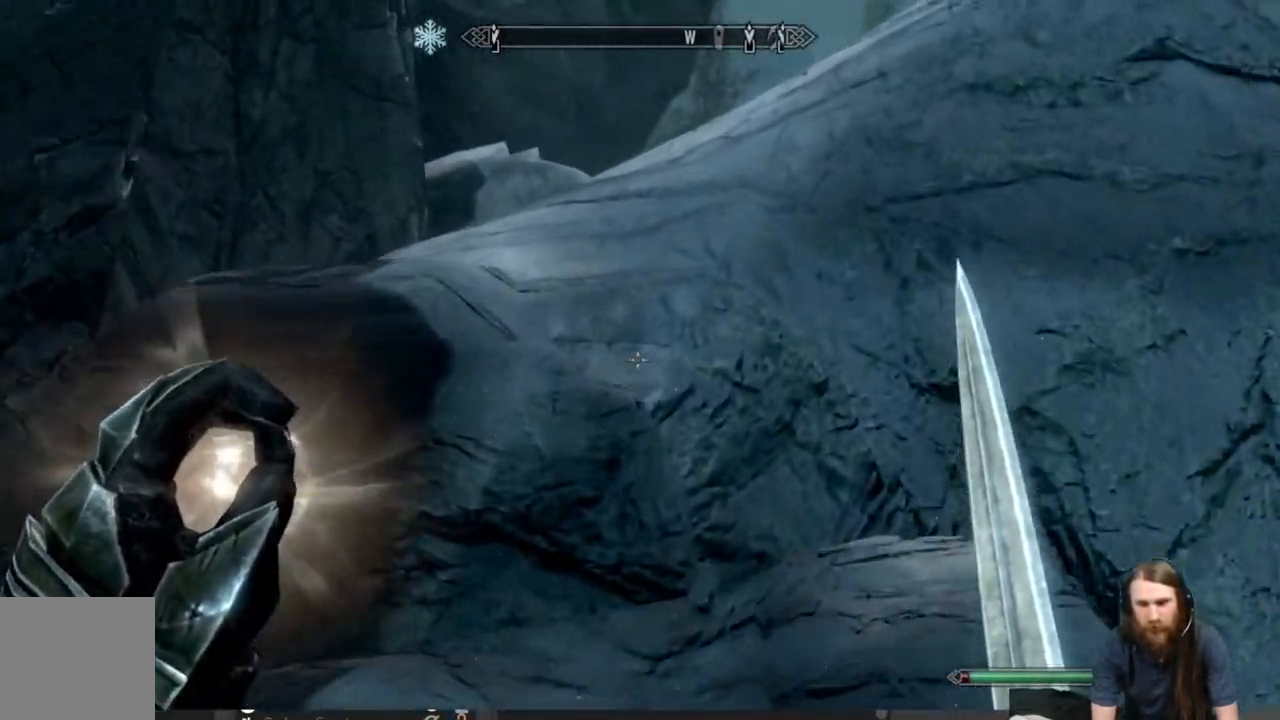
{"buttons": ["A"], "left_stick": "center", "right_stick": "center", "events": [[183, "left_stick", "up"], [317, "left_stick", "center"], [400, "A", "down"]]}
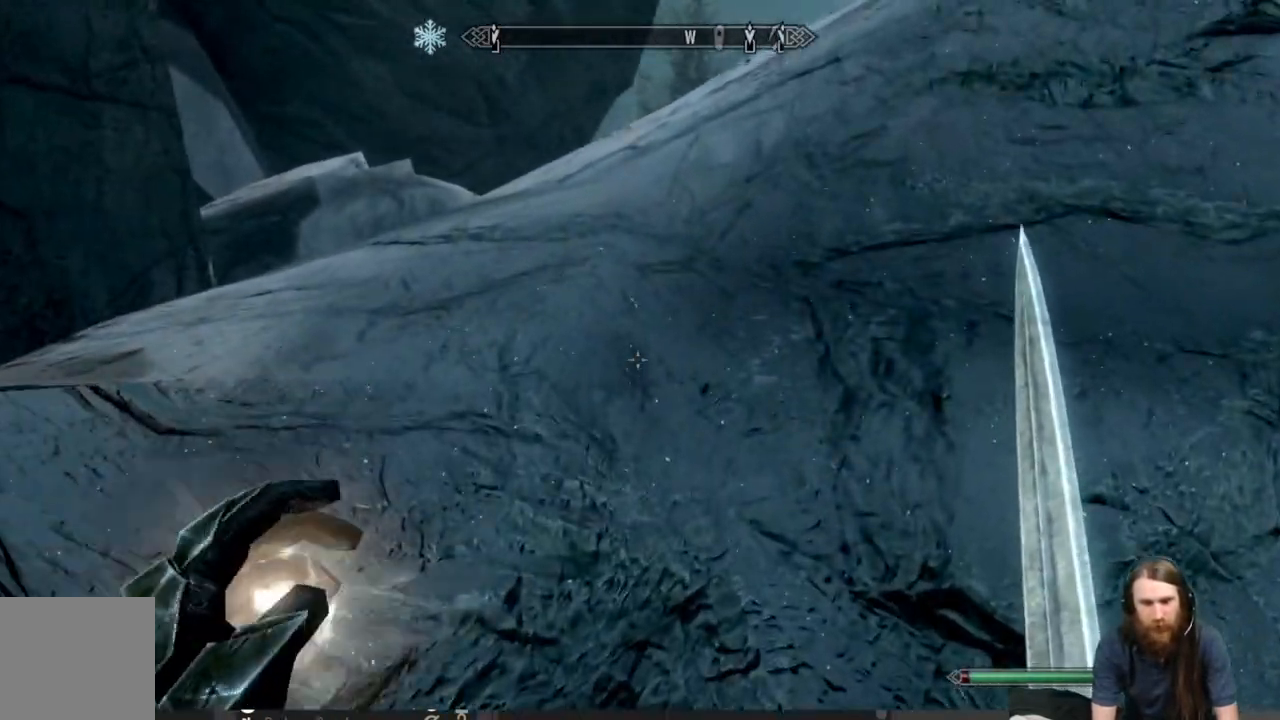
{"buttons": [], "left_stick": "up", "right_stick": "up-left", "events": [[17, "left_stick", "up"], [83, "A", "up"], [300, "right_stick", "left"], [400, "right_stick", "up-left"]]}
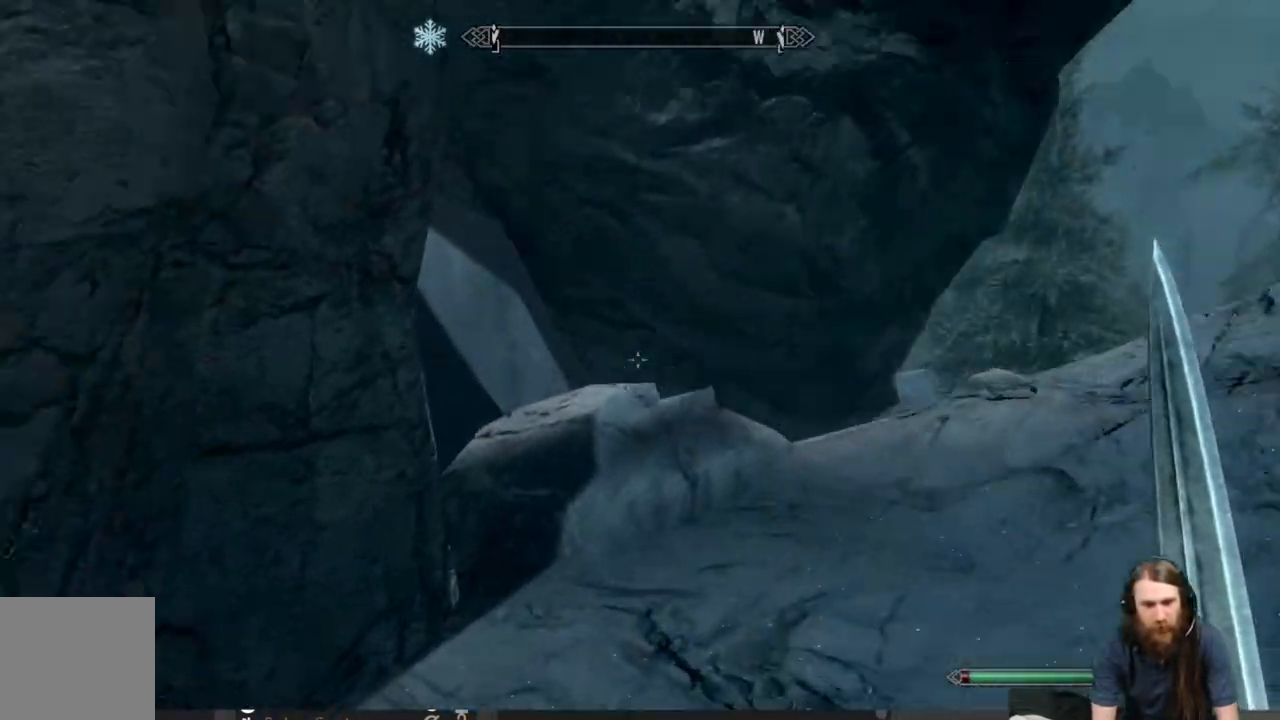
{"buttons": [], "left_stick": "down-right", "right_stick": "up-left", "events": [[433, "left_stick", "right"], [500, "left_stick", "down-right"]]}
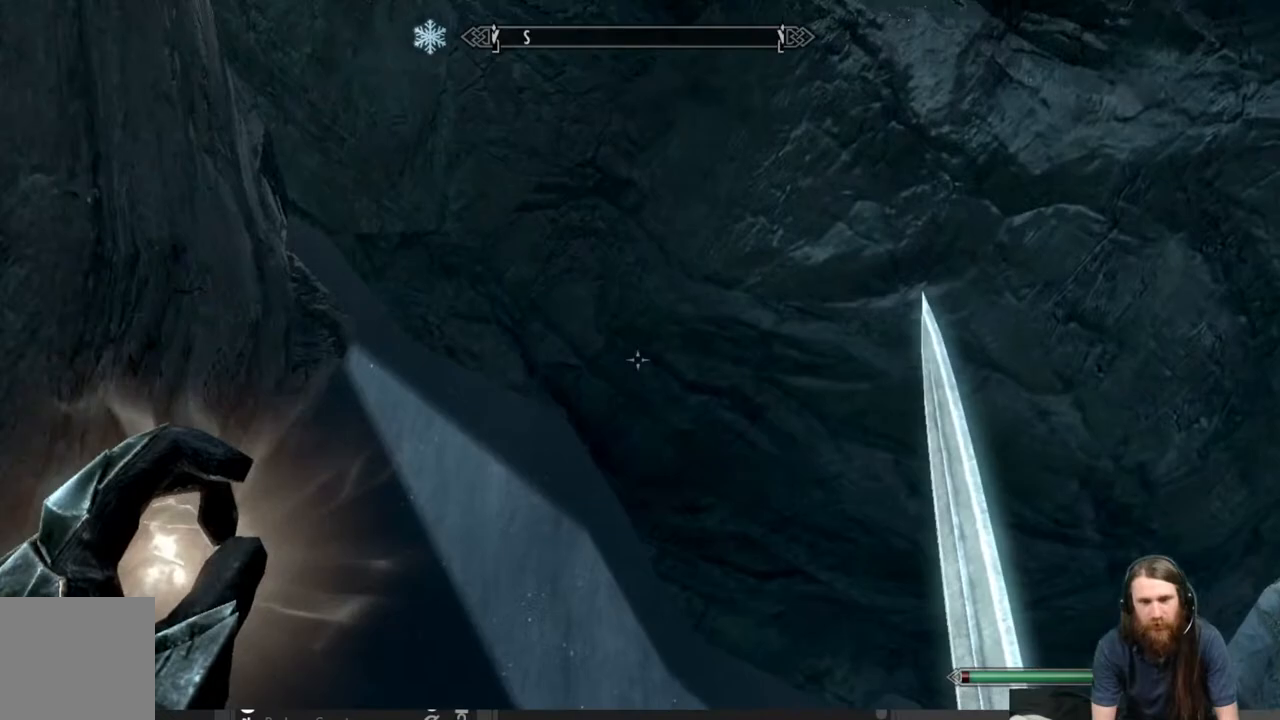
{"buttons": [], "left_stick": "center", "right_stick": "center", "events": [[383, "left_stick", "center"], [383, "right_stick", "center"]]}
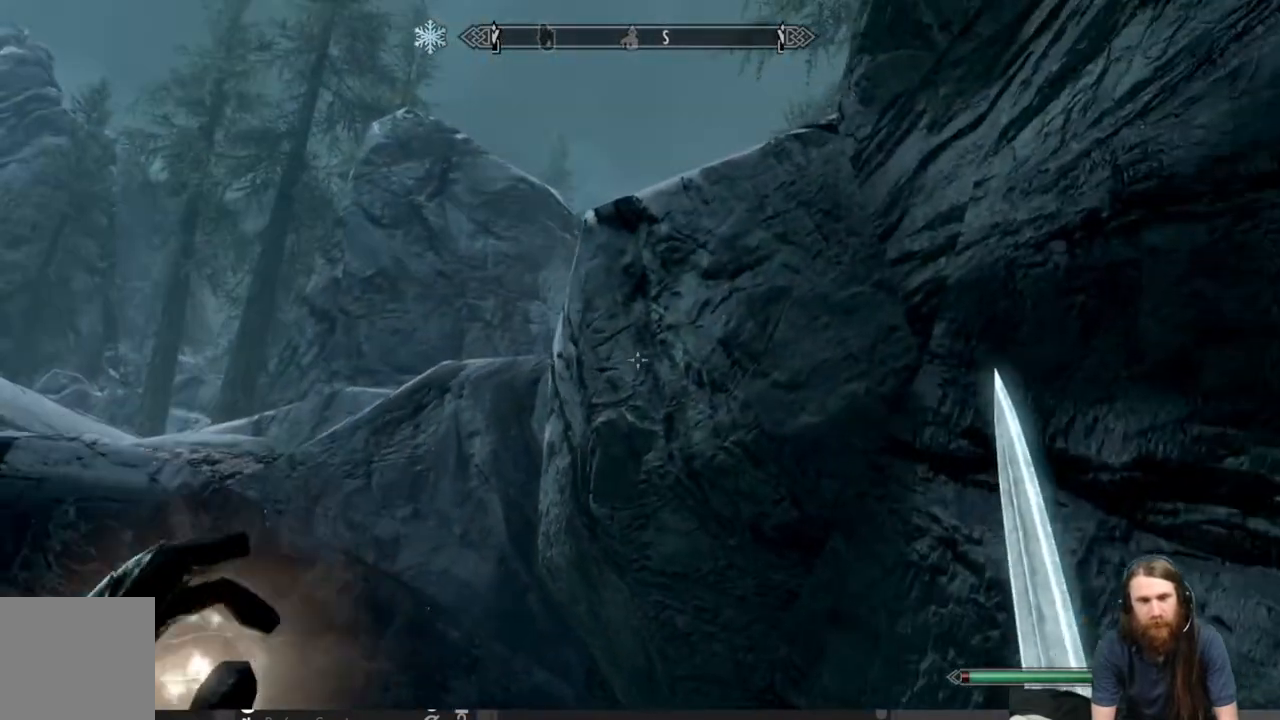
{"buttons": [], "left_stick": "center", "right_stick": "center", "events": [[100, "right_stick", "down-left"], [317, "right_stick", "center"]]}
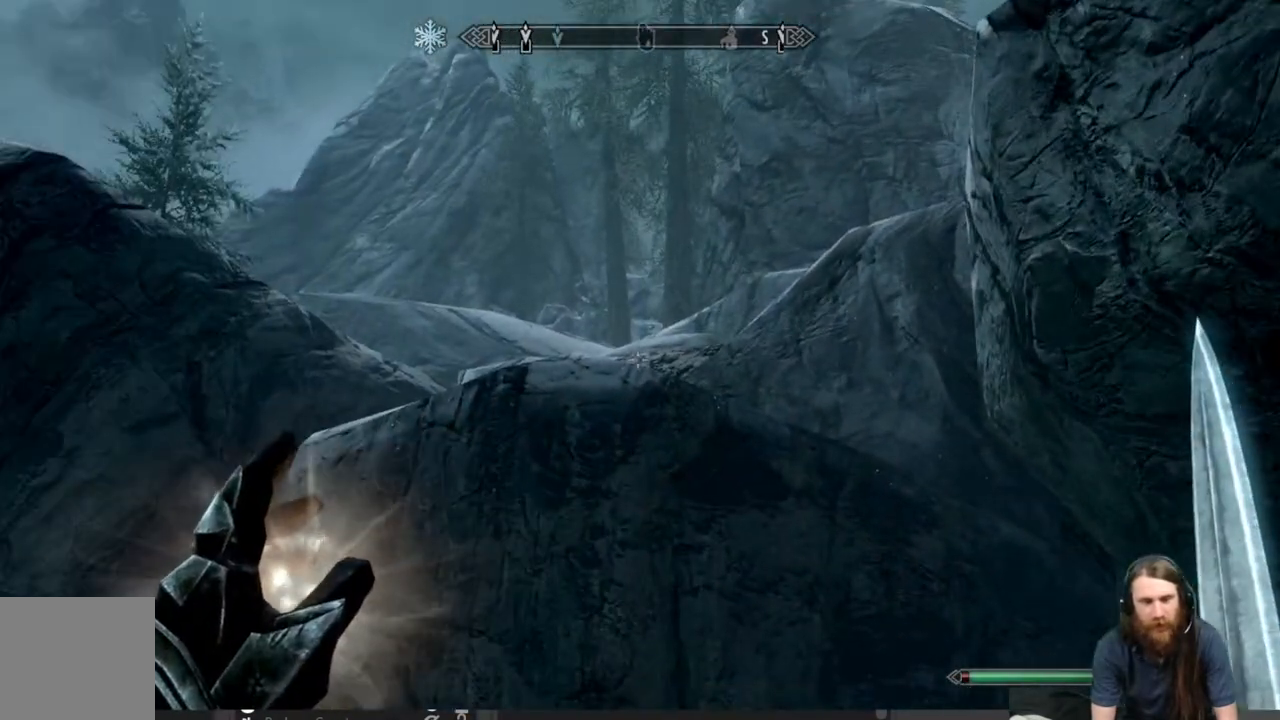
{"buttons": [], "left_stick": "center", "right_stick": "down-left", "events": [[83, "right_stick", "down"], [167, "left_stick", "down"], [283, "left_stick", "center"], [317, "right_stick", "center"], [467, "right_stick", "down-left"]]}
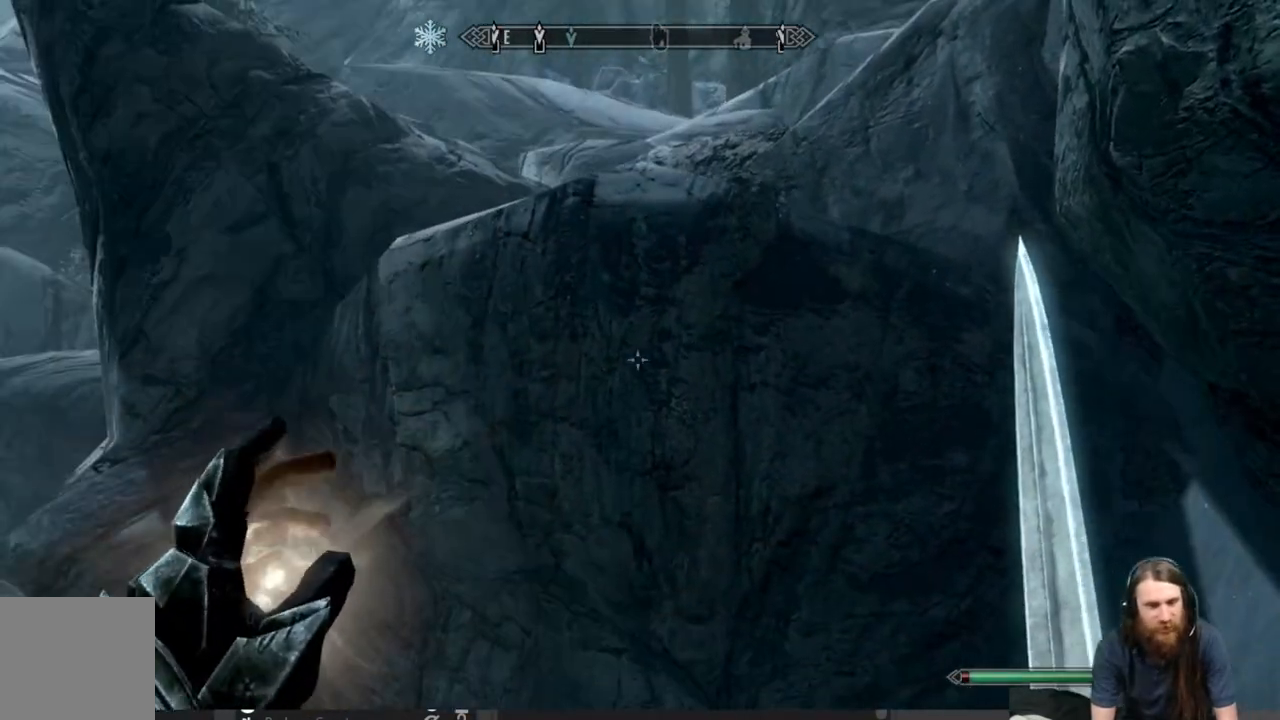
{"buttons": [], "left_stick": "center", "right_stick": "down-right", "events": [[150, "right_stick", "center"], [233, "left_stick", "down"], [233, "right_stick", "right"], [300, "right_stick", "down-right"], [383, "left_stick", "center"]]}
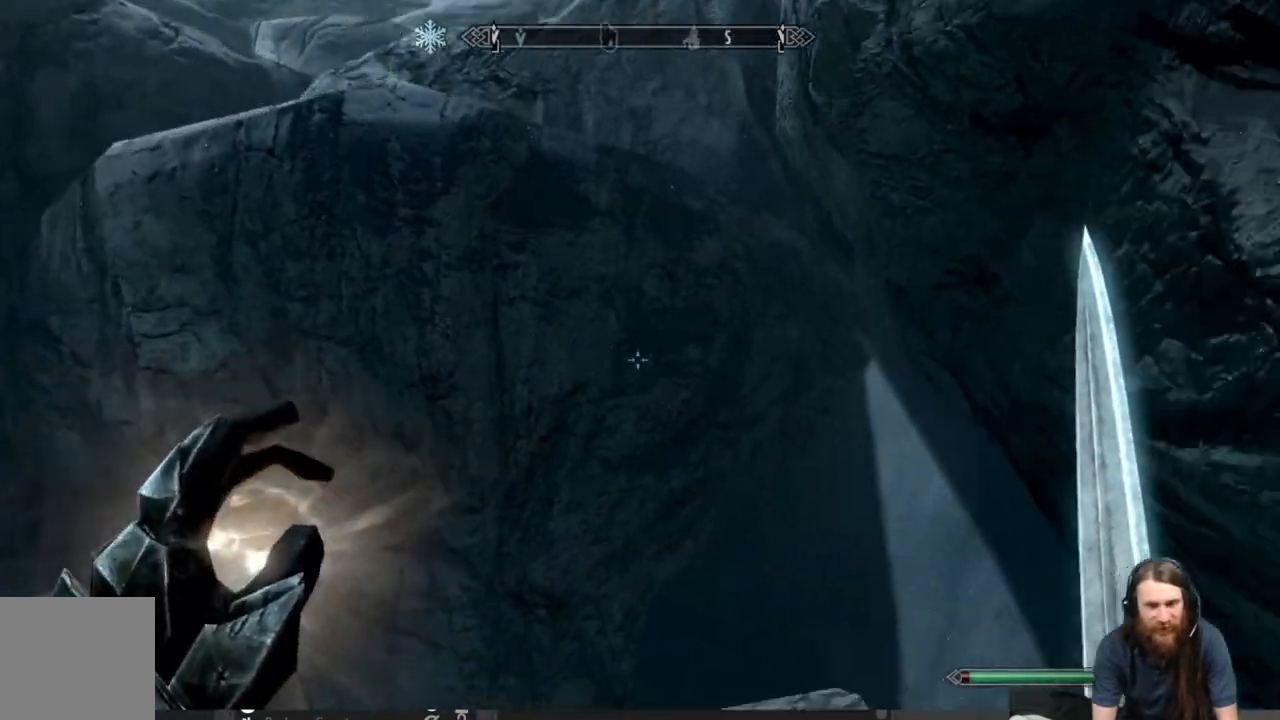
{"buttons": [], "left_stick": "center", "right_stick": "center", "events": [[483, "right_stick", "center"]]}
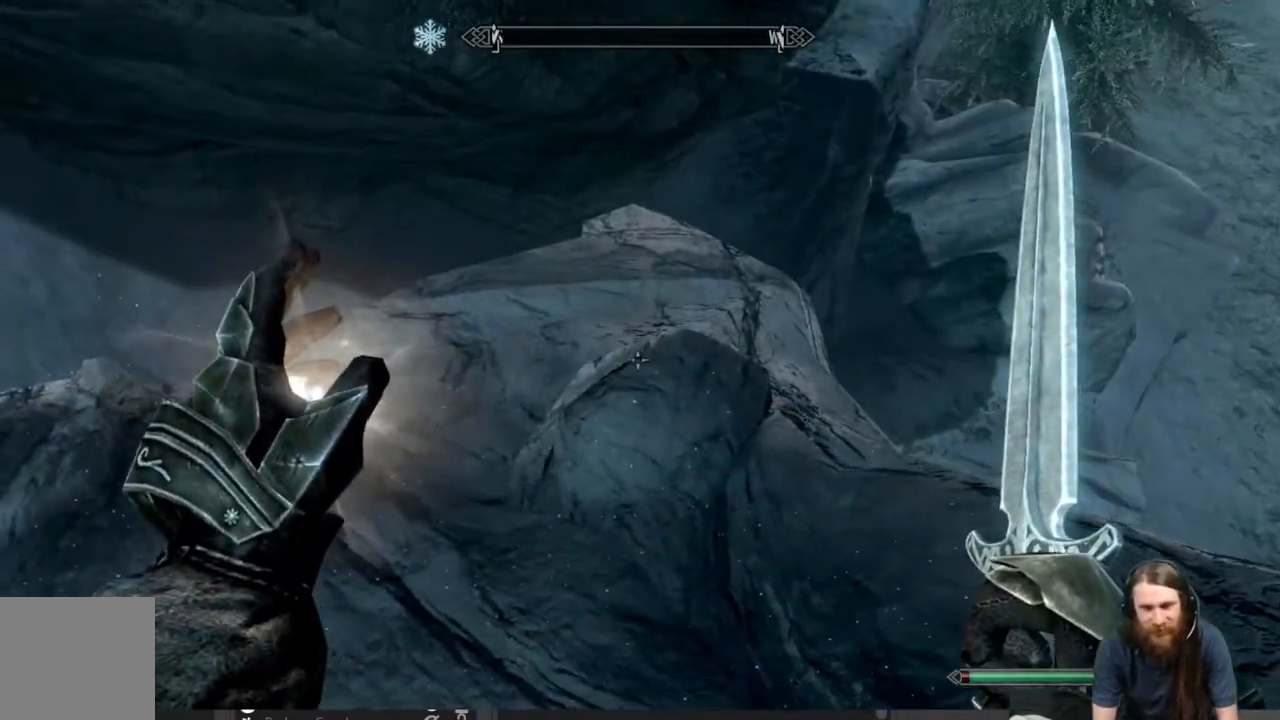
{"buttons": [], "left_stick": "center", "right_stick": "center", "events": [[167, "left_stick", "up-right"], [200, "right_stick", "right"], [383, "left_stick", "center"], [383, "right_stick", "center"]]}
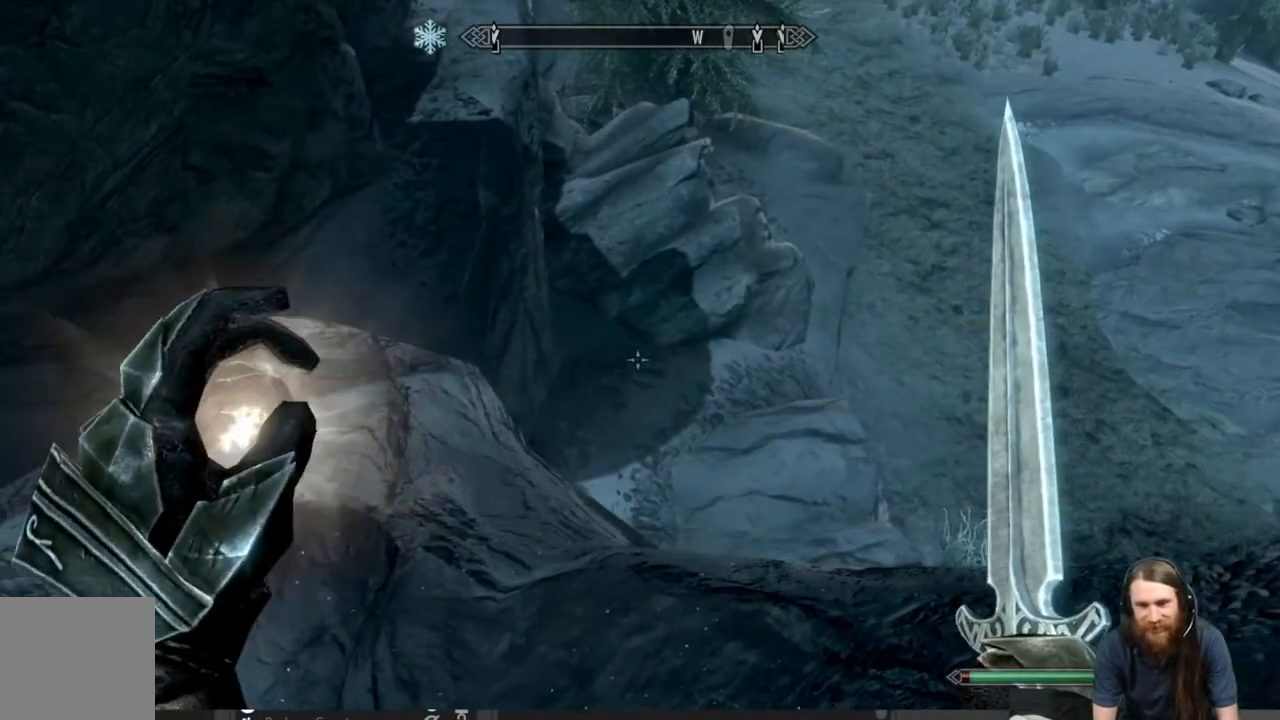
{"buttons": [], "left_stick": "center", "right_stick": "up-left", "events": [[83, "left_stick", "down-right"], [200, "right_stick", "left"], [267, "left_stick", "center"], [333, "right_stick", "up-left"]]}
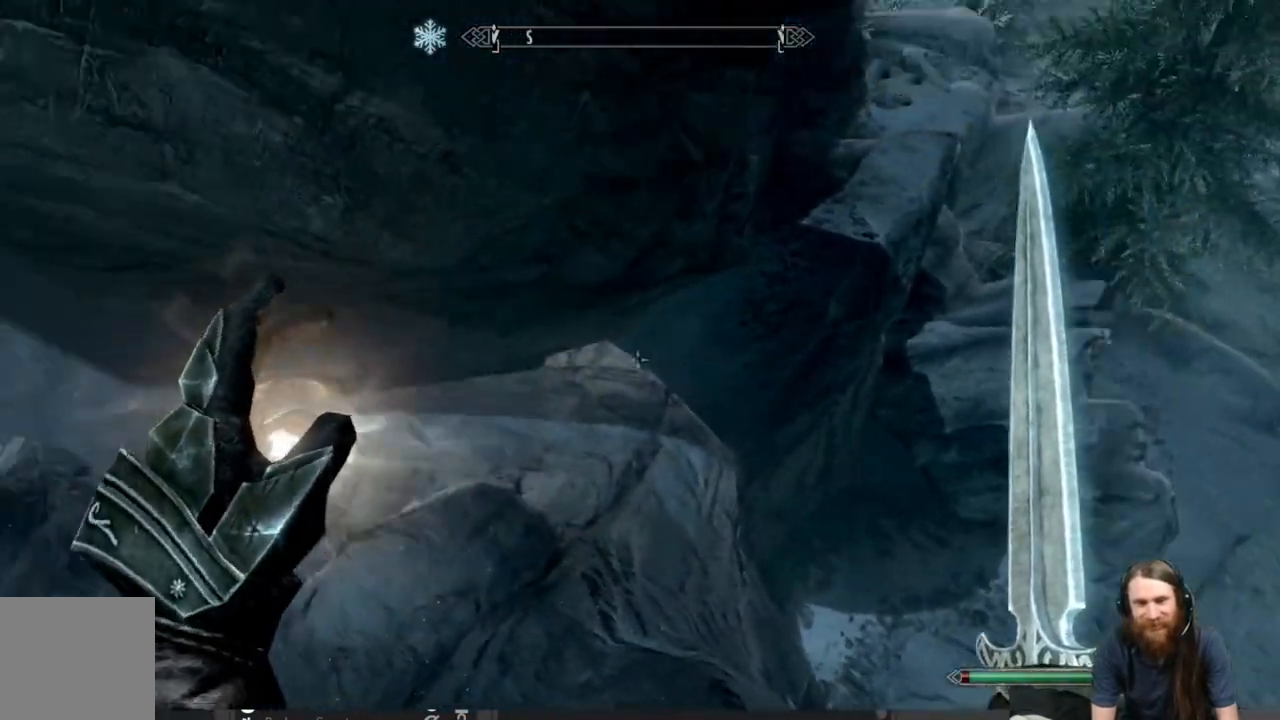
{"buttons": [], "left_stick": "center", "right_stick": "left", "events": [[467, "right_stick", "left"]]}
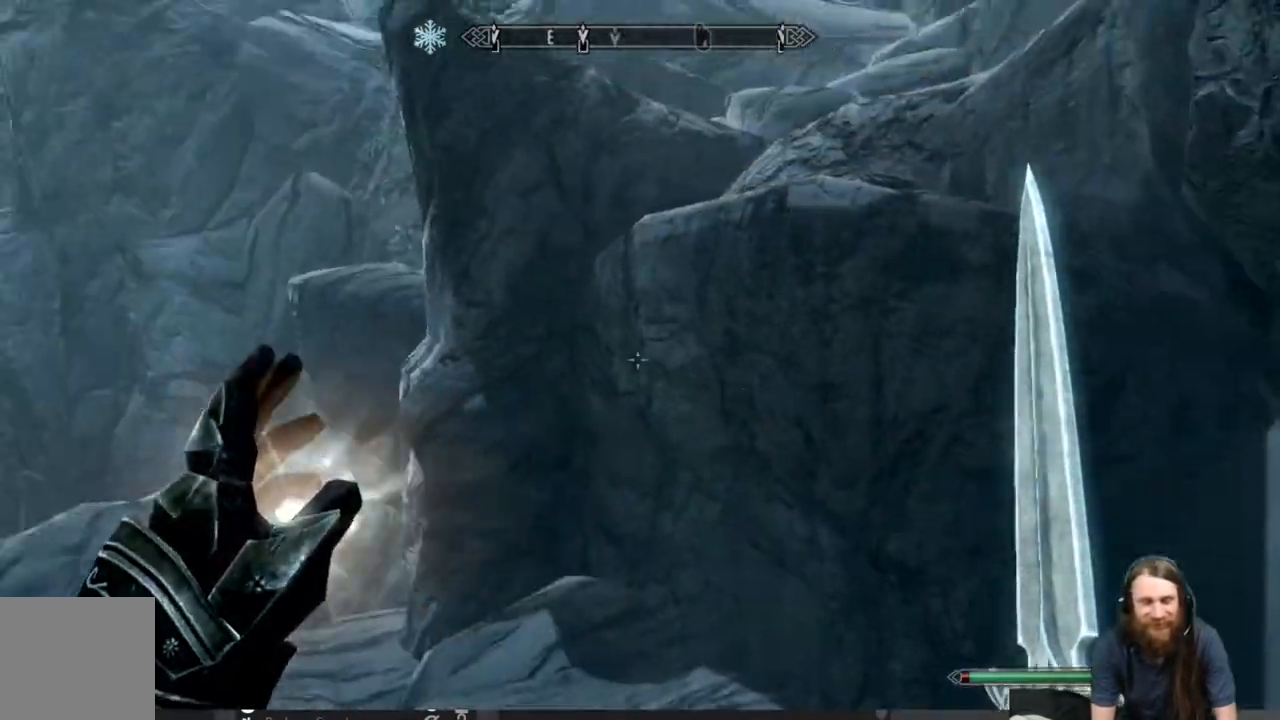
{"buttons": [], "left_stick": "center", "right_stick": "center", "events": [[67, "right_stick", "center"], [267, "right_stick", "down"], [450, "right_stick", "center"]]}
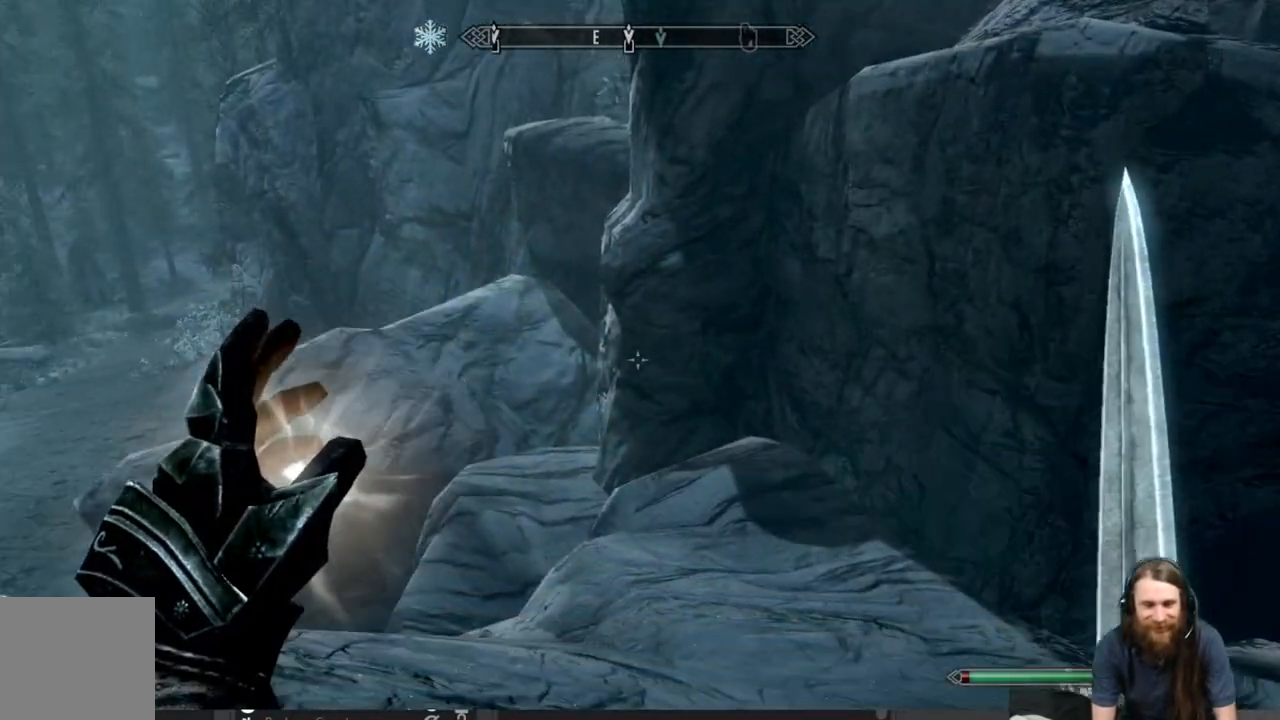
{"buttons": [], "left_stick": "up", "right_stick": "center", "events": [[233, "right_stick", "up-left"], [267, "left_stick", "up"], [333, "right_stick", "center"]]}
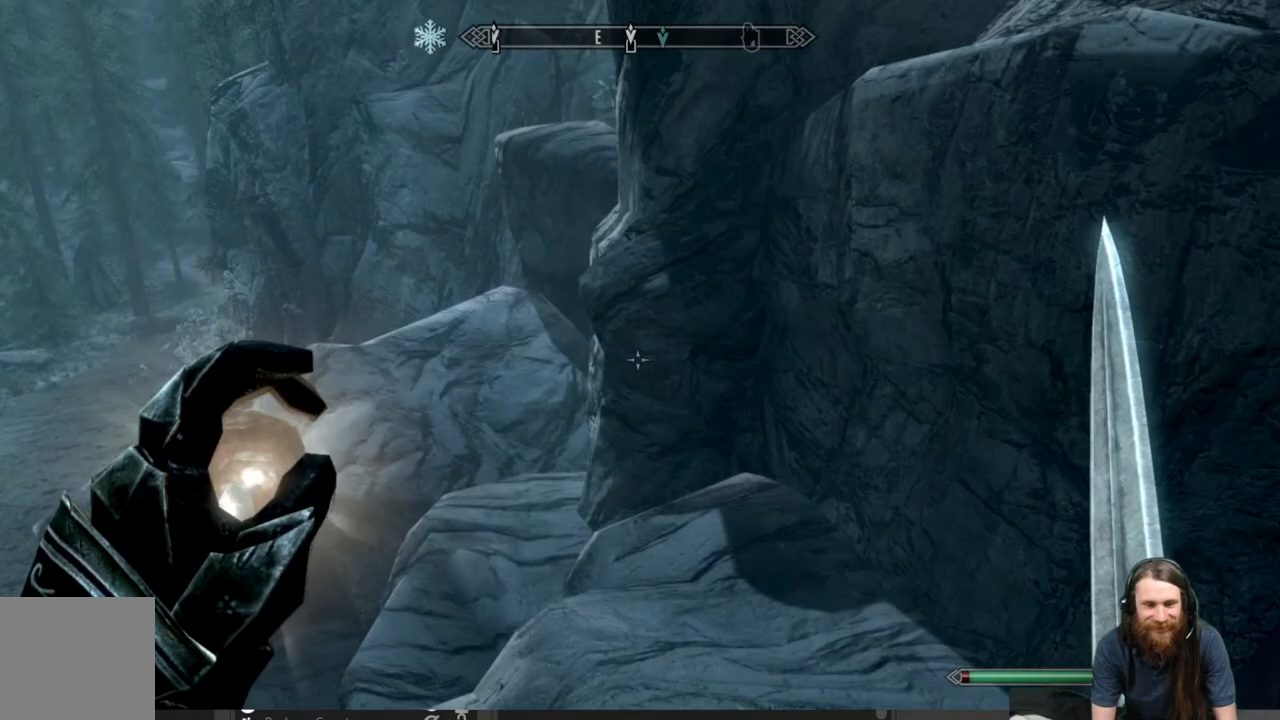
{"buttons": [], "left_stick": "up", "right_stick": "center", "events": [[283, "right_stick", "down"], [333, "right_stick", "down-left"], [450, "right_stick", "center"]]}
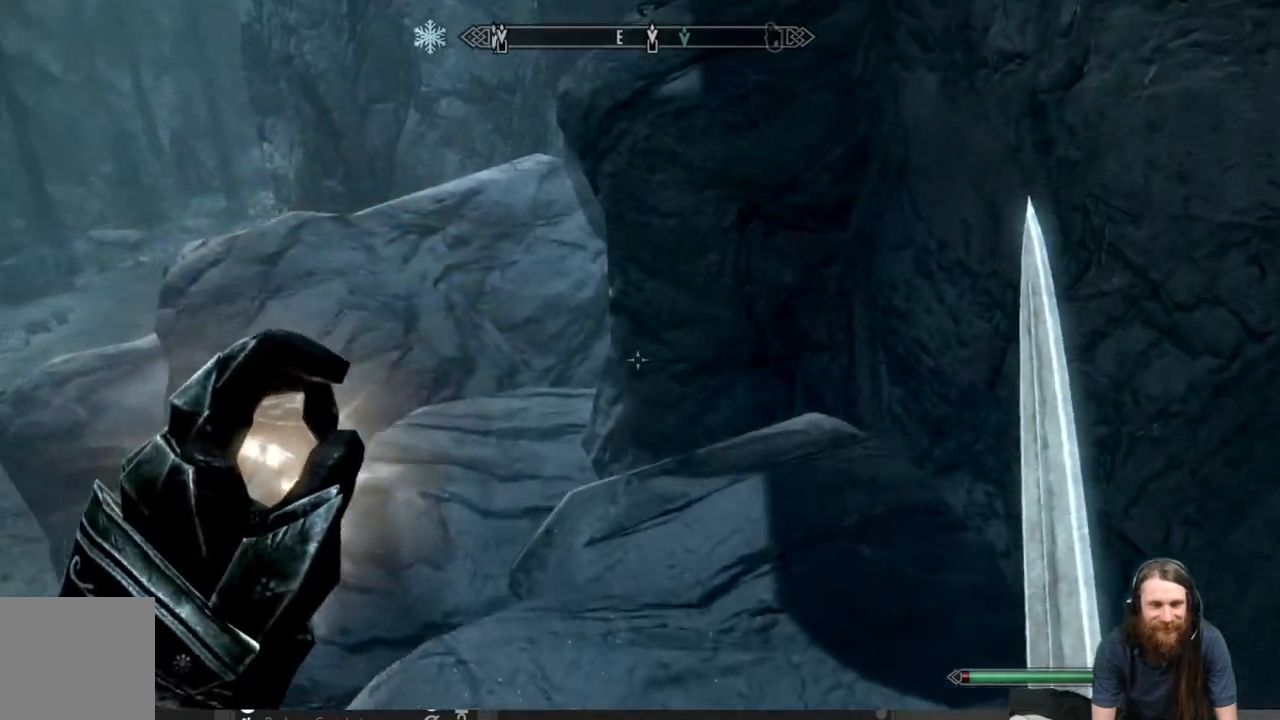
{"buttons": [], "left_stick": "up-left", "right_stick": "center", "events": [[50, "right_stick", "up"], [133, "left_stick", "up-left"], [133, "right_stick", "center"], [367, "A", "down"], [500, "A", "up"]]}
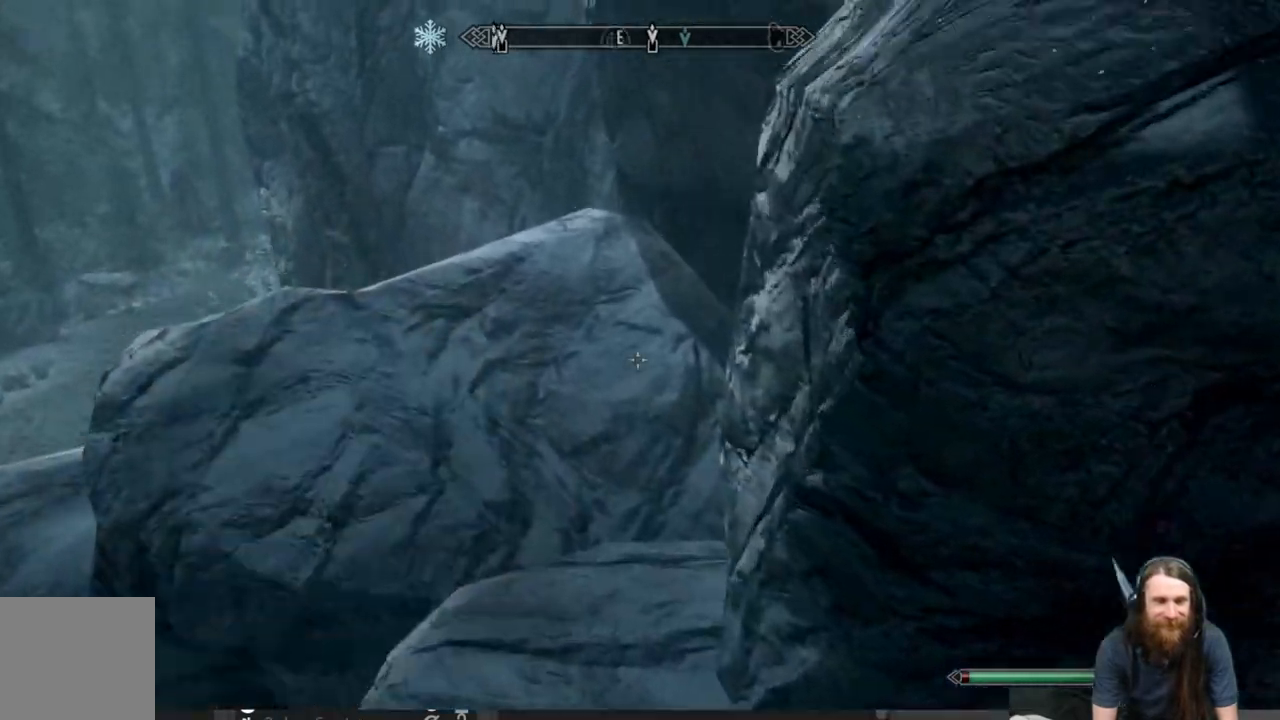
{"buttons": [], "left_stick": "up-left", "right_stick": "center", "events": [[183, "right_stick", "up-right"], [500, "right_stick", "center"]]}
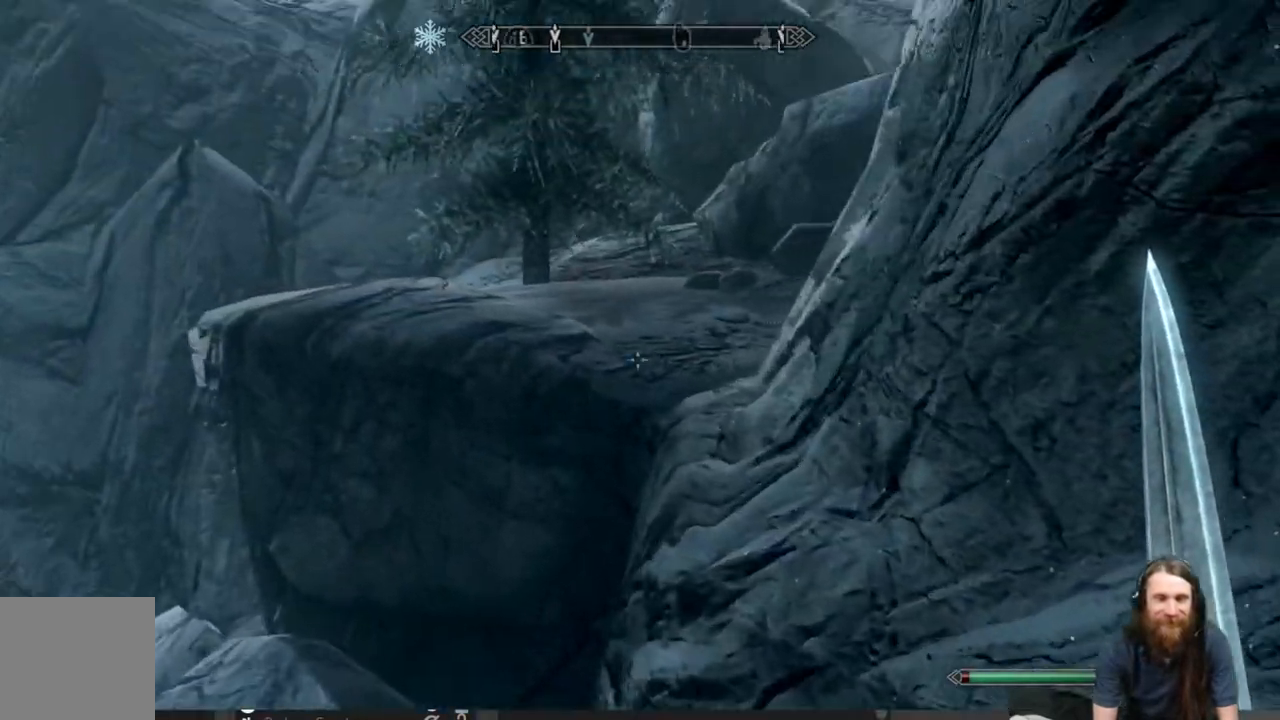
{"buttons": [], "left_stick": "up-left", "right_stick": "center", "events": [[183, "right_stick", "left"], [400, "right_stick", "center"]]}
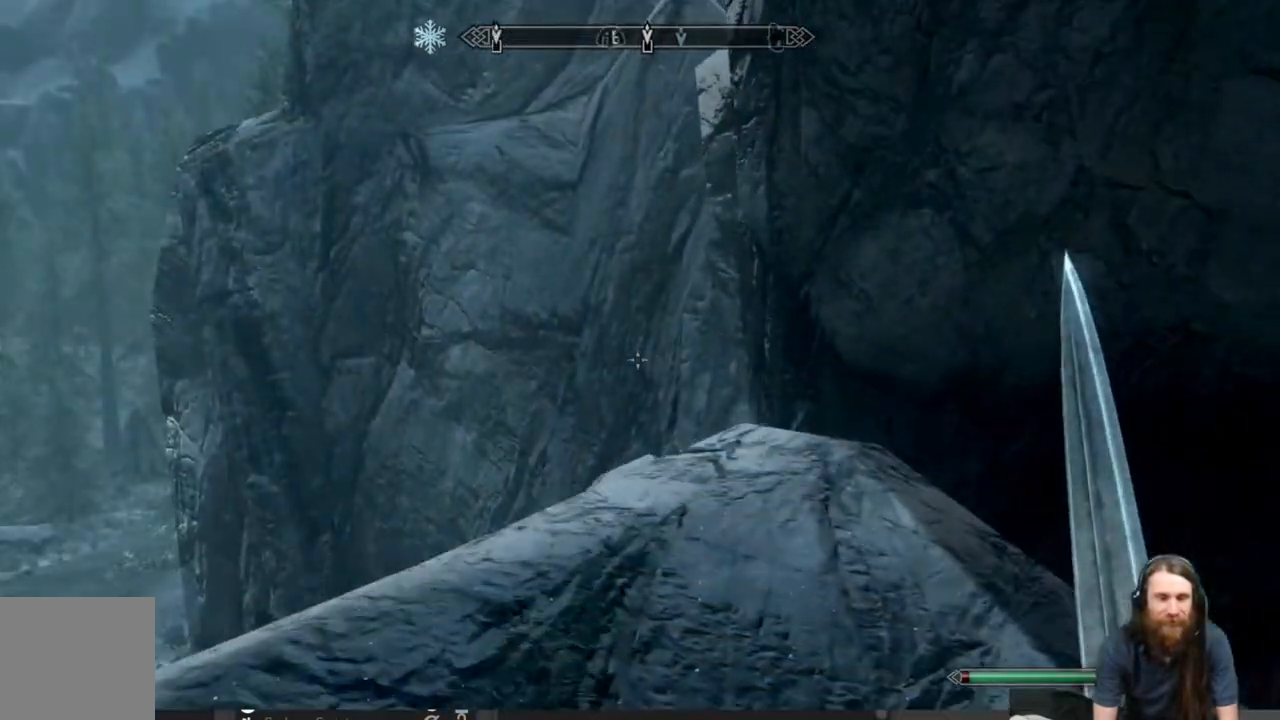
{"buttons": [], "left_stick": "left", "right_stick": "up-right", "events": [[267, "right_stick", "up-right"], [400, "left_stick", "left"]]}
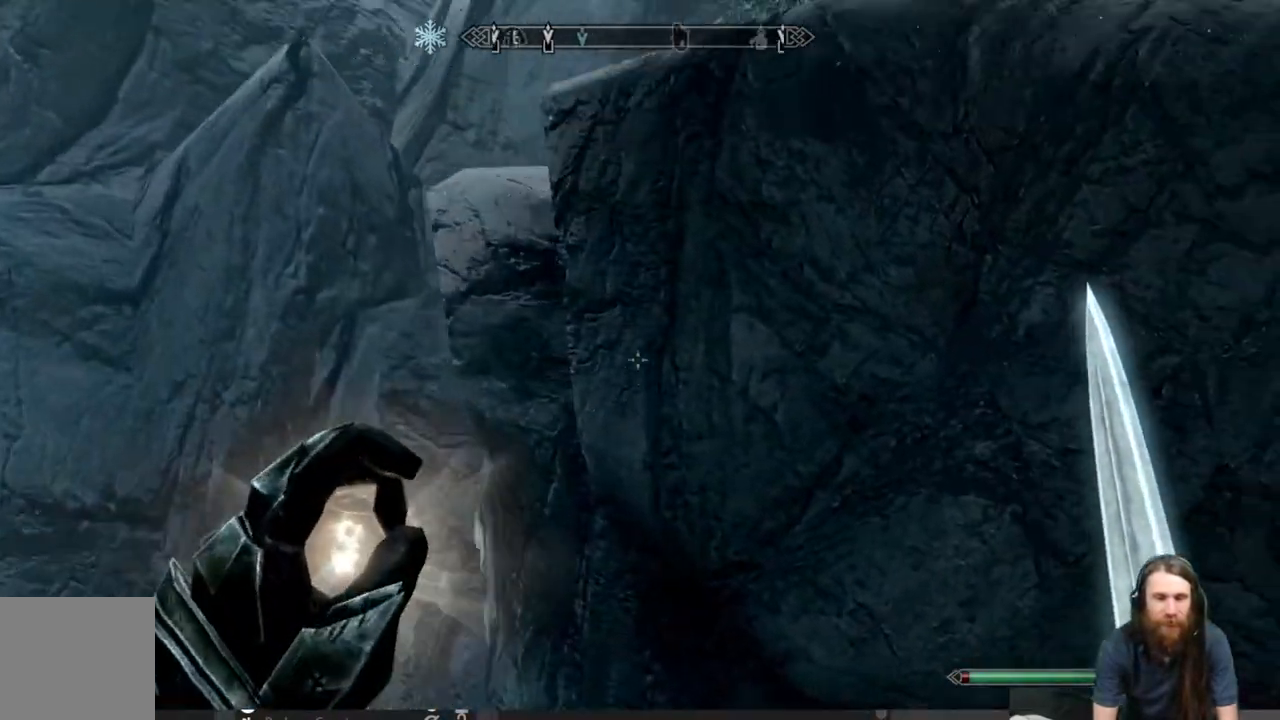
{"buttons": [], "left_stick": "center", "right_stick": "center", "events": [[17, "left_stick", "center"], [33, "right_stick", "center"], [333, "A", "down"], [467, "A", "up"]]}
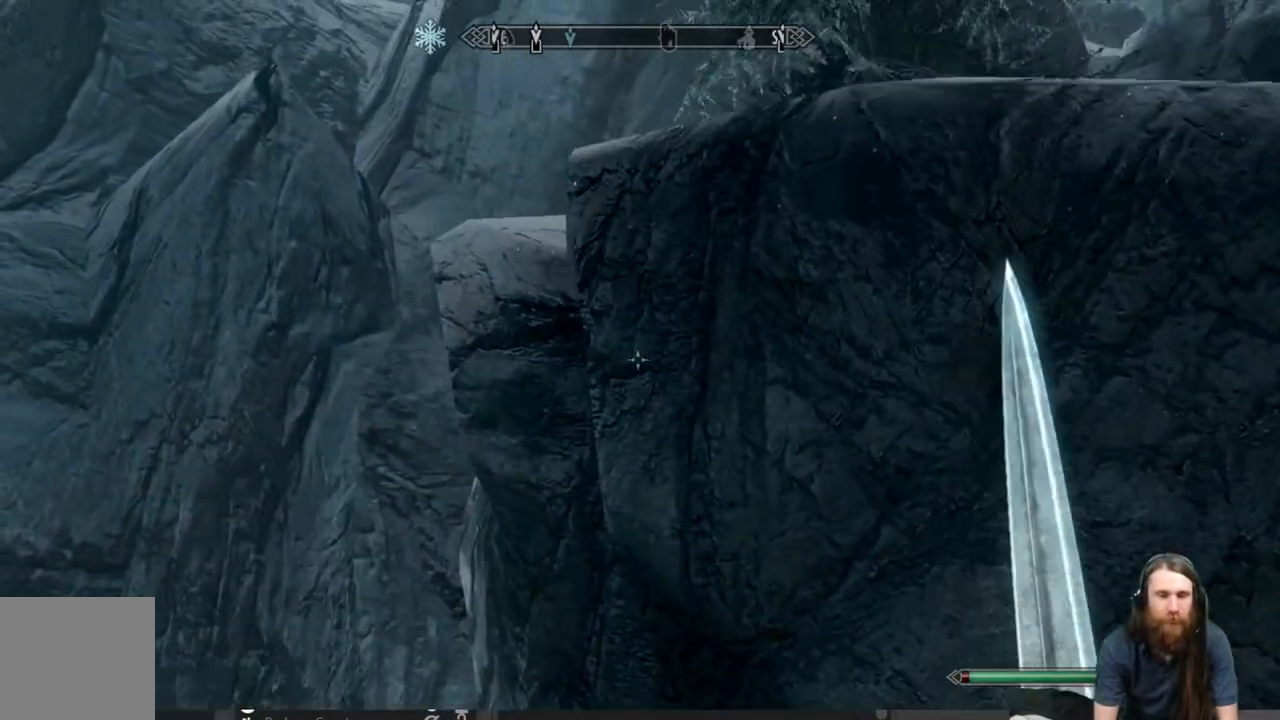
{"buttons": [], "left_stick": "center", "right_stick": "right", "events": [[150, "right_stick", "right"]]}
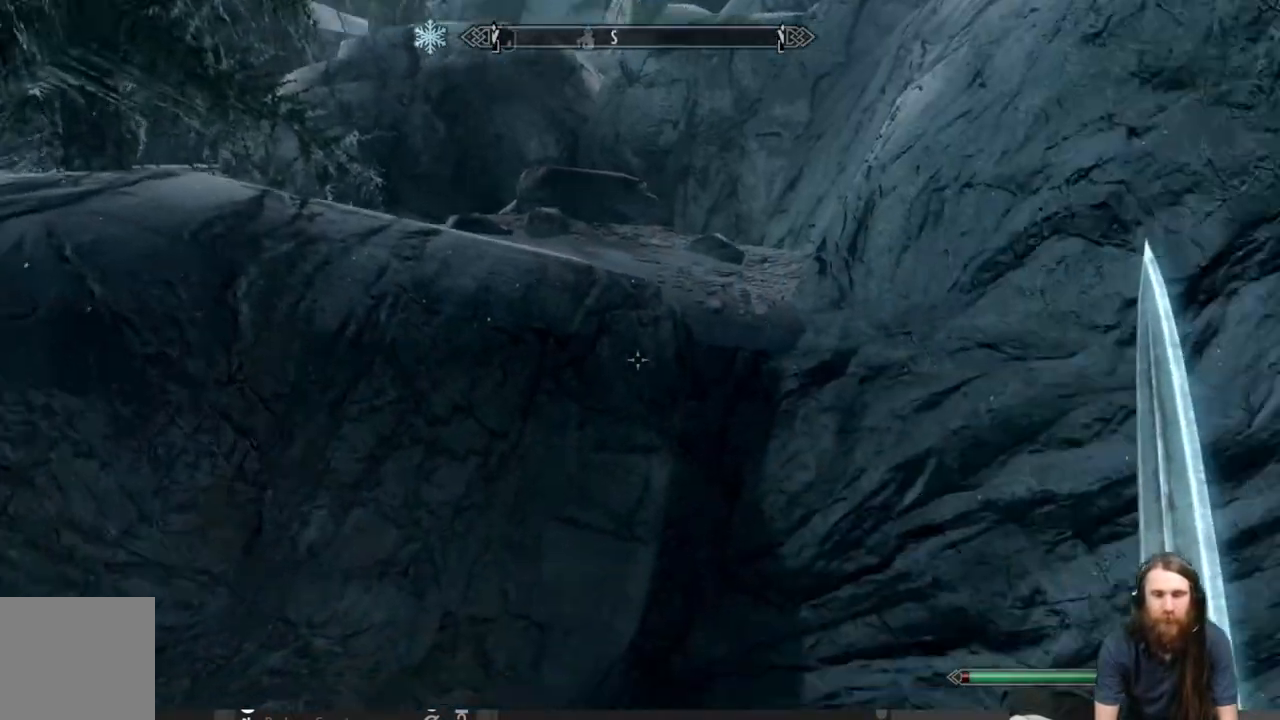
{"buttons": [], "left_stick": "center", "right_stick": "center", "events": [[17, "right_stick", "center"], [167, "right_stick", "right"], [417, "right_stick", "center"]]}
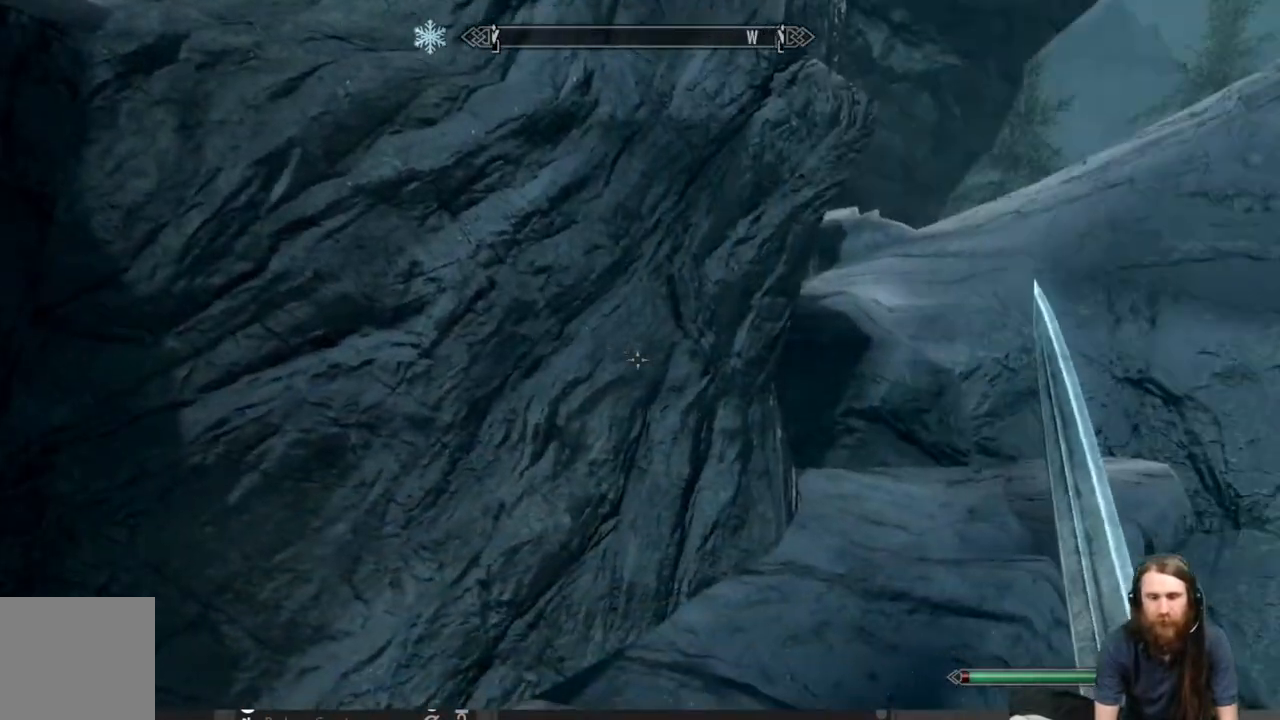
{"buttons": [], "left_stick": "up", "right_stick": "center", "events": [[83, "left_stick", "up"], [150, "right_stick", "right"], [267, "right_stick", "center"]]}
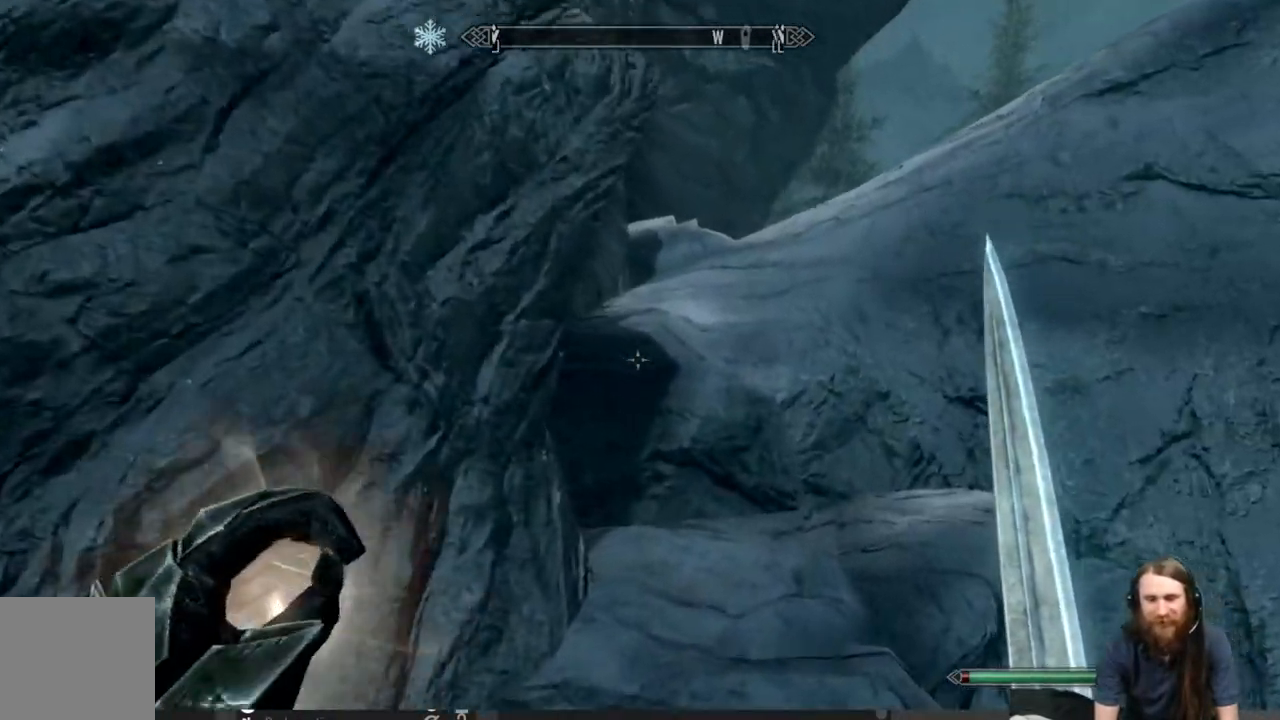
{"buttons": [], "left_stick": "up", "right_stick": "center", "events": [[17, "right_stick", "right"], [100, "right_stick", "center"], [283, "right_stick", "down"], [400, "right_stick", "center"]]}
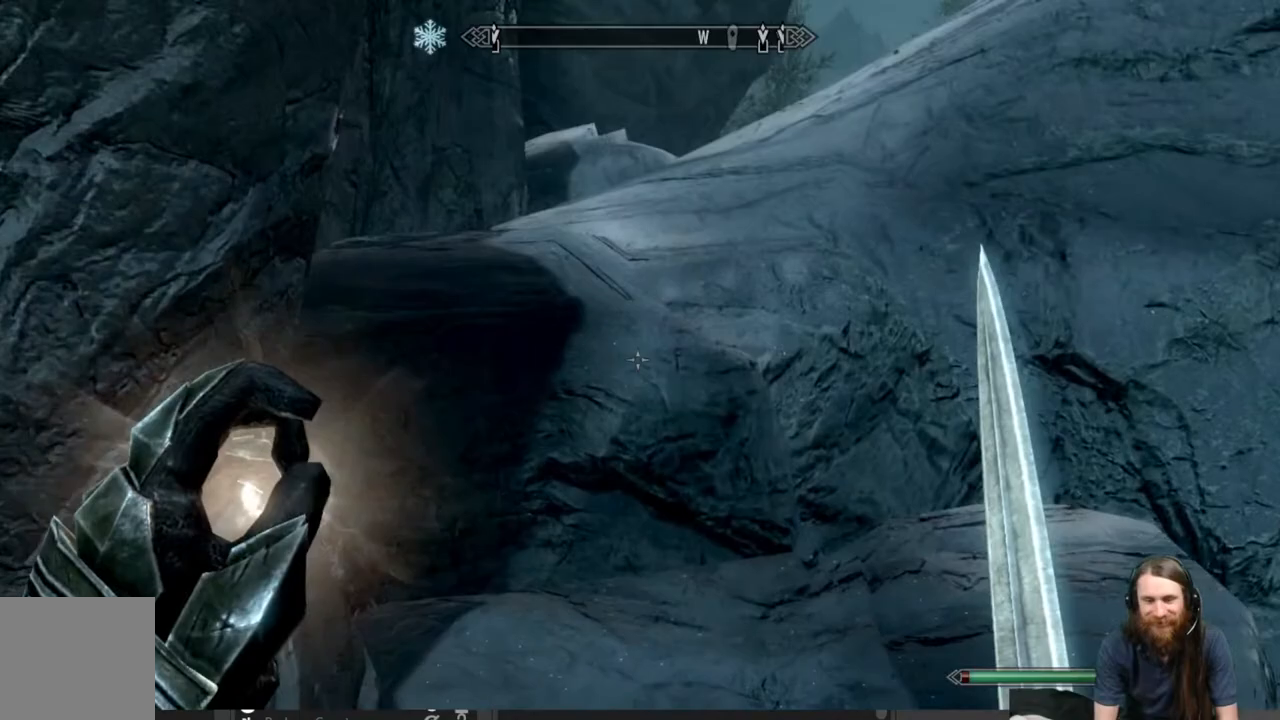
{"buttons": [], "left_stick": "up", "right_stick": "center", "events": [[233, "A", "down"], [483, "A", "up"]]}
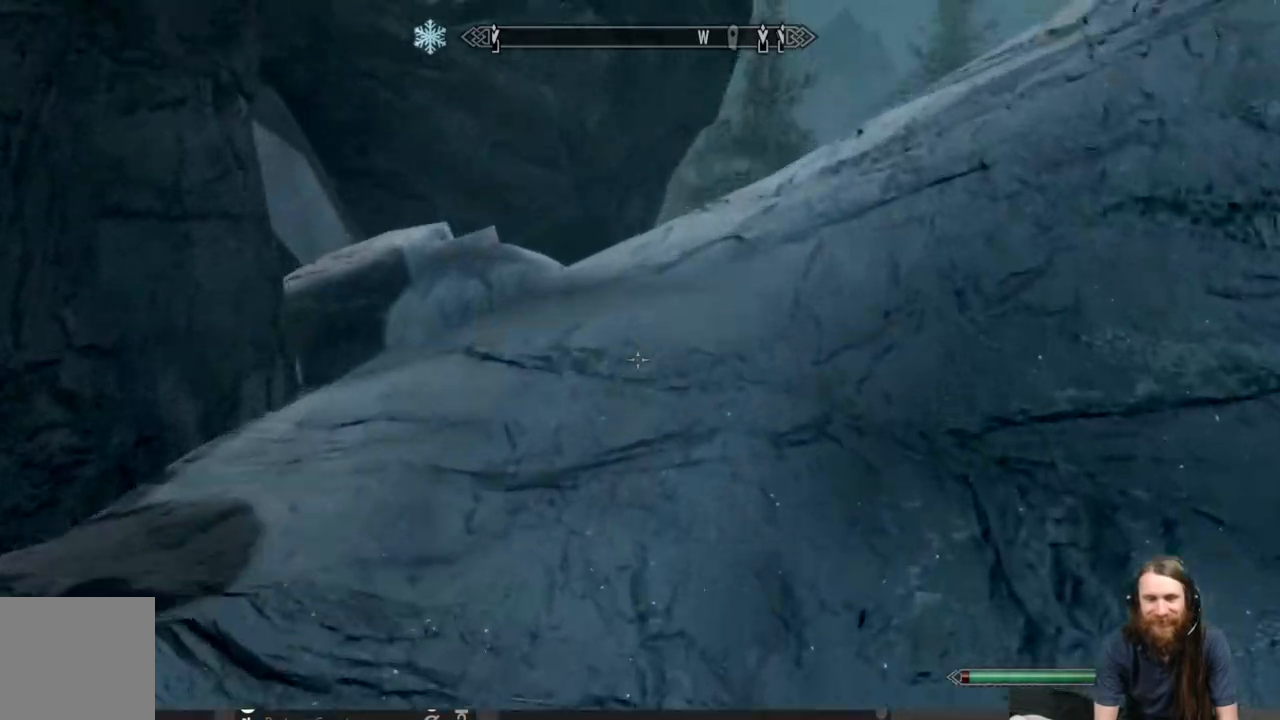
{"buttons": [], "left_stick": "up", "right_stick": "center", "events": []}